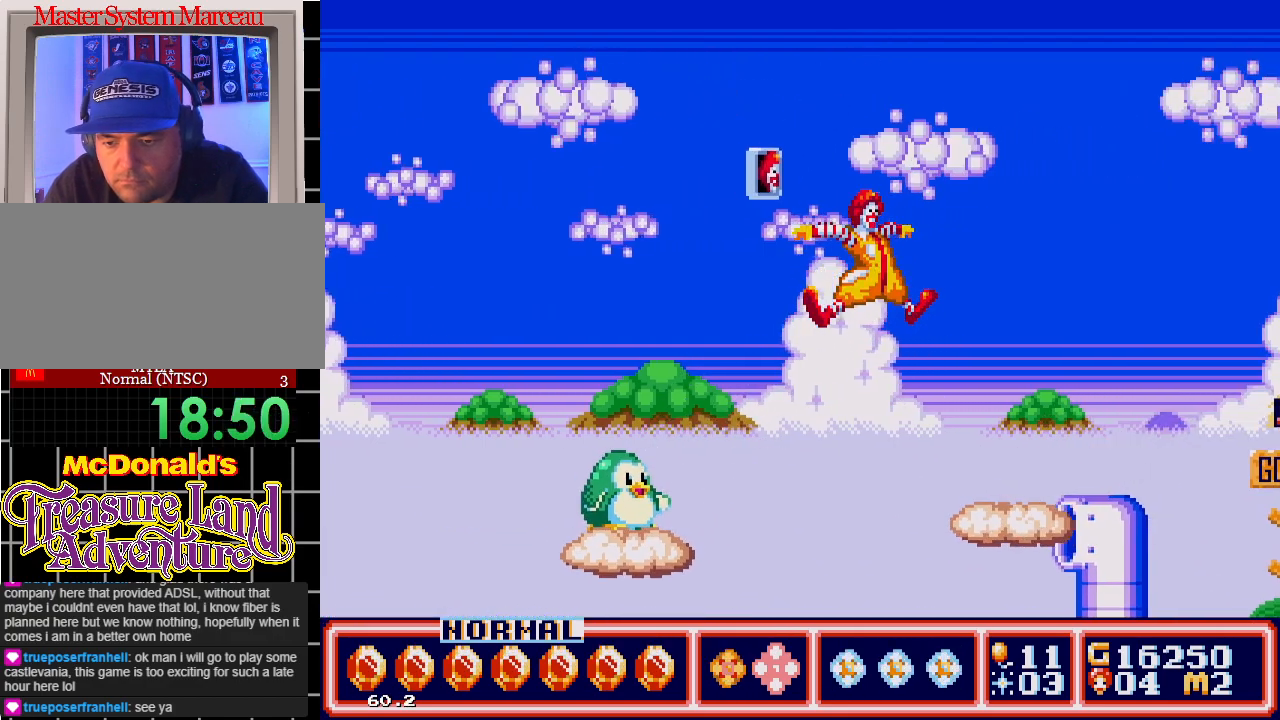
Gameplay with a controller; each line is a JSON object with the inputs held at the frame after it. "events" lists button and stick changes between this image and that frame as [ms after this image, input, new state], when the widget could be followed in between. Not read: L3 R3.
{"buttons": ["C", "DPAD_RIGHT"], "events": [[17, "C", "up"], [17, "DPAD_RIGHT", "up"], [167, "DPAD_RIGHT", "down"], [283, "DPAD_RIGHT", "up"], [350, "DPAD_RIGHT", "down"], [483, "C", "down"]]}
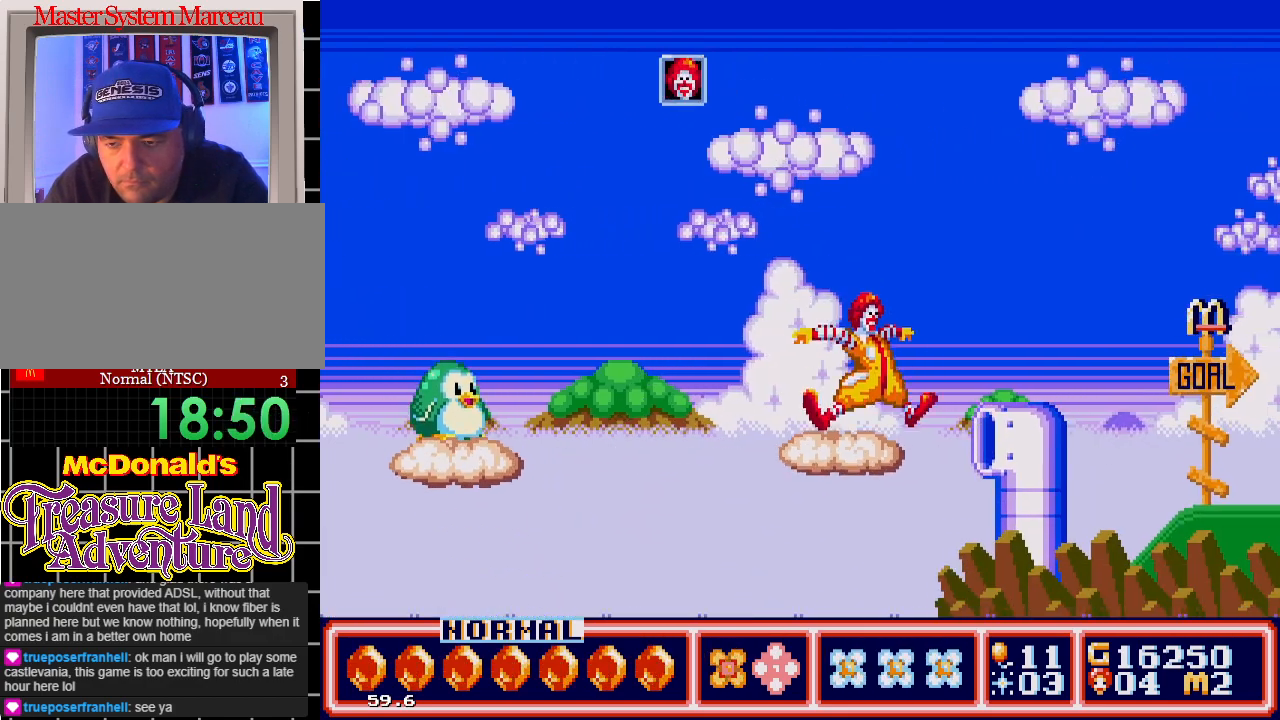
{"buttons": ["DPAD_RIGHT"], "events": [[433, "C", "up"]]}
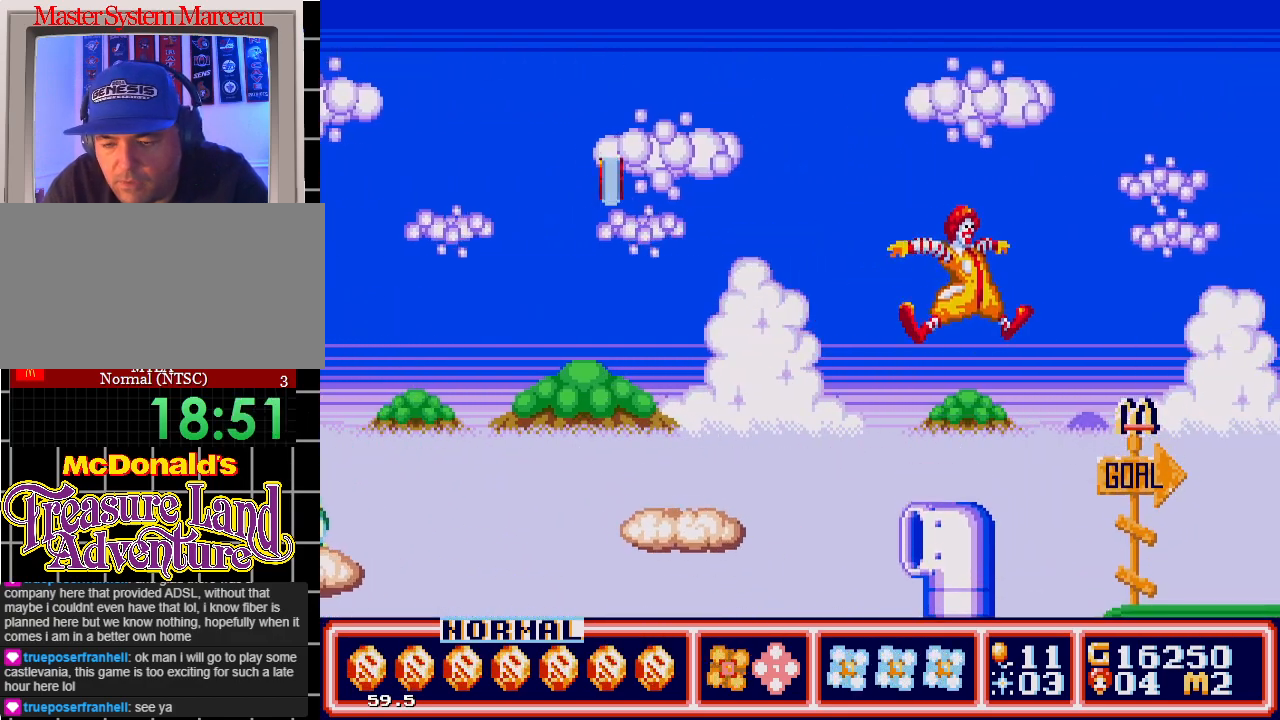
{"buttons": ["DPAD_RIGHT"], "events": []}
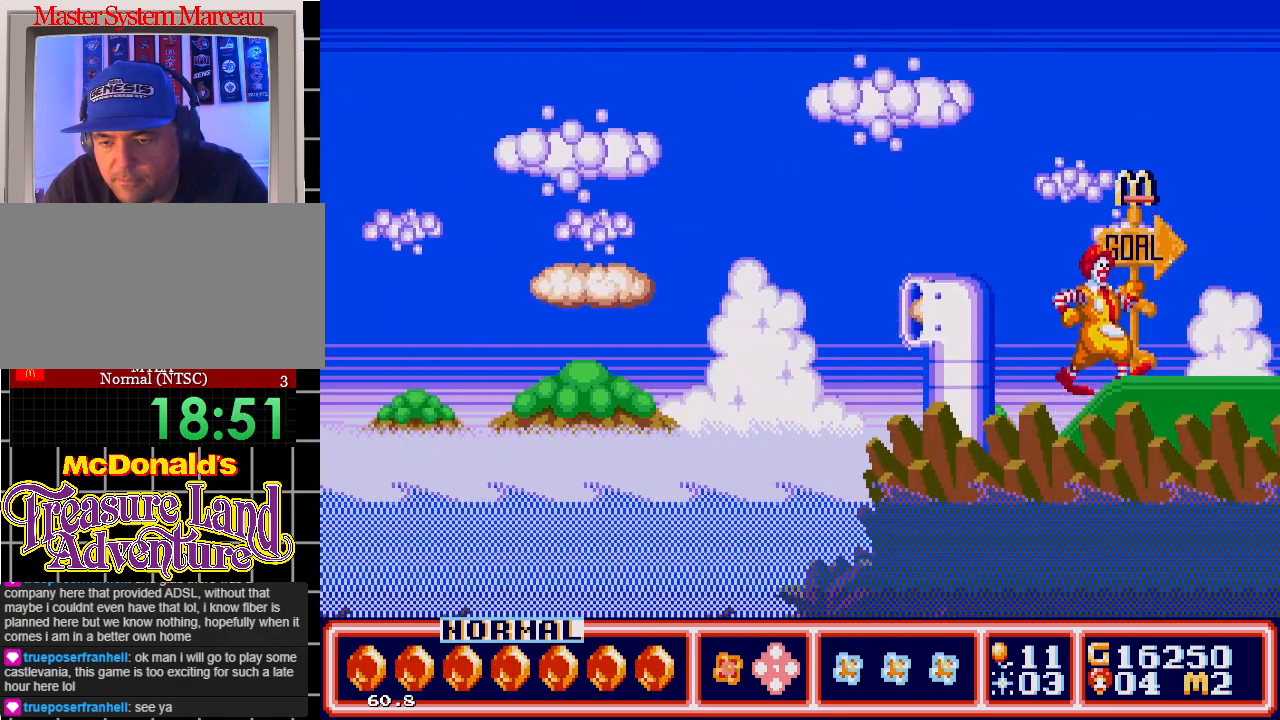
{"buttons": ["DPAD_RIGHT"], "events": []}
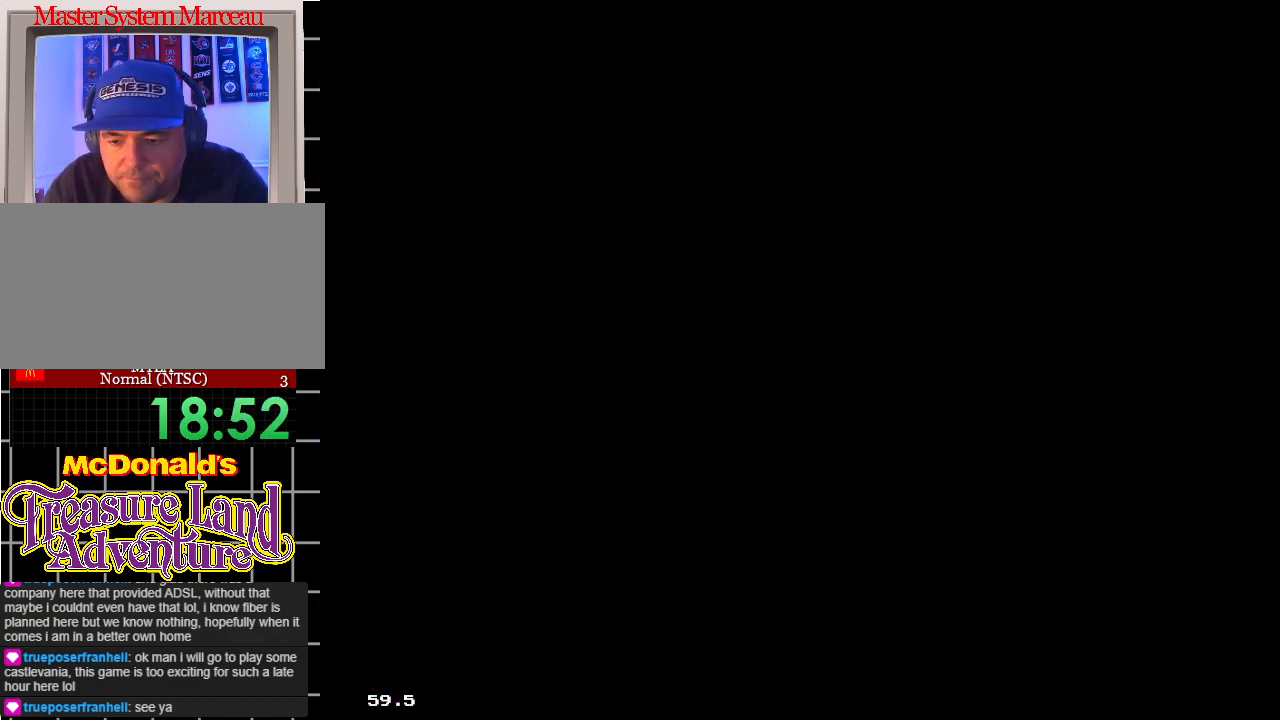
{"buttons": ["DPAD_RIGHT"], "events": []}
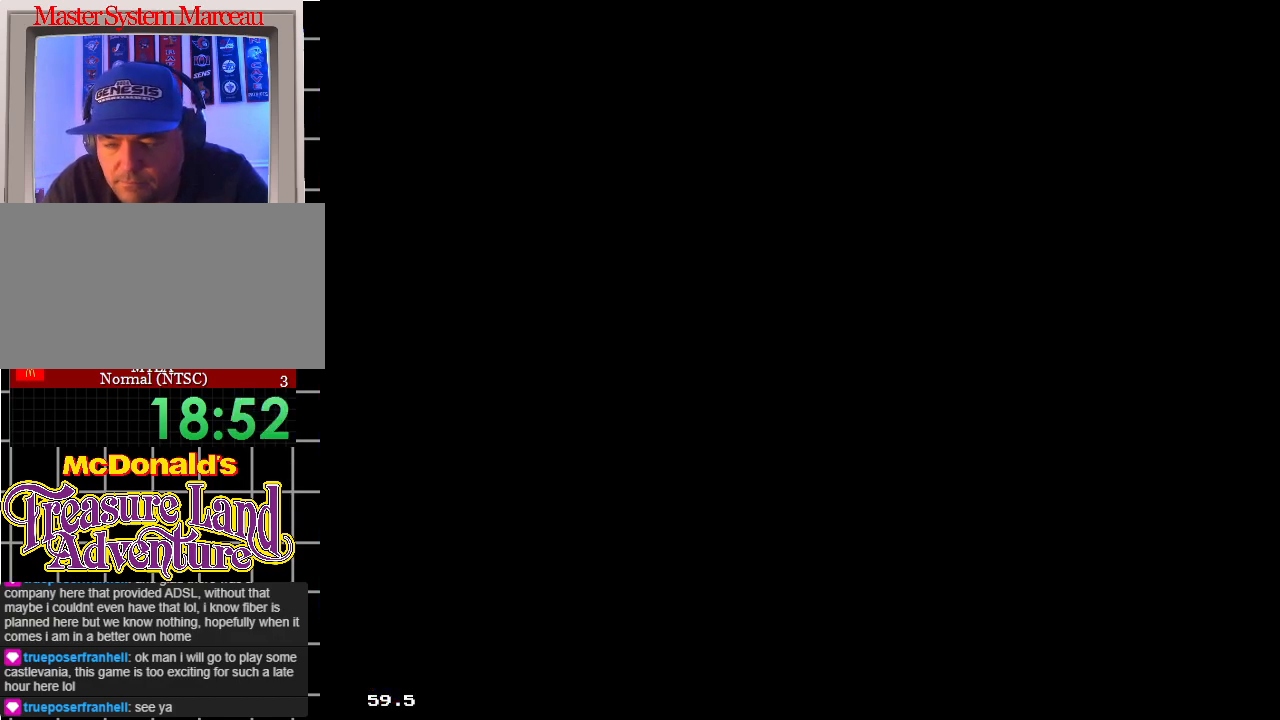
{"buttons": ["DPAD_RIGHT"], "events": []}
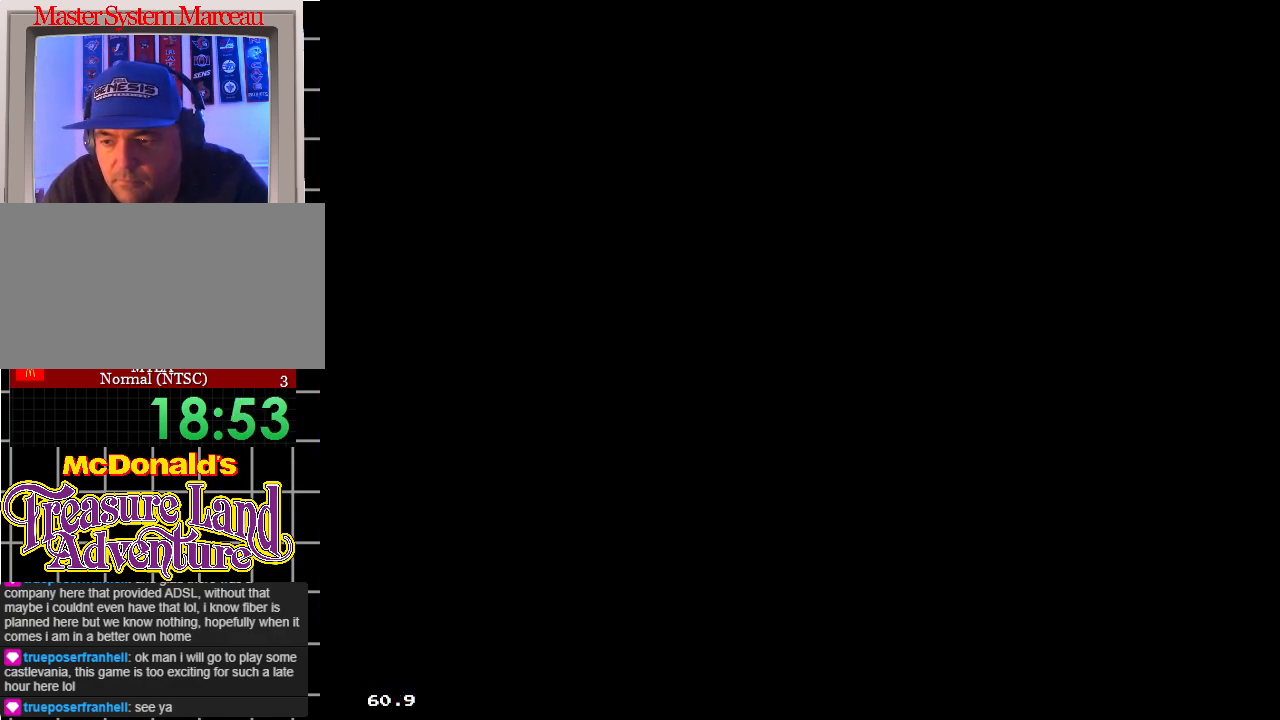
{"buttons": ["DPAD_RIGHT"], "events": []}
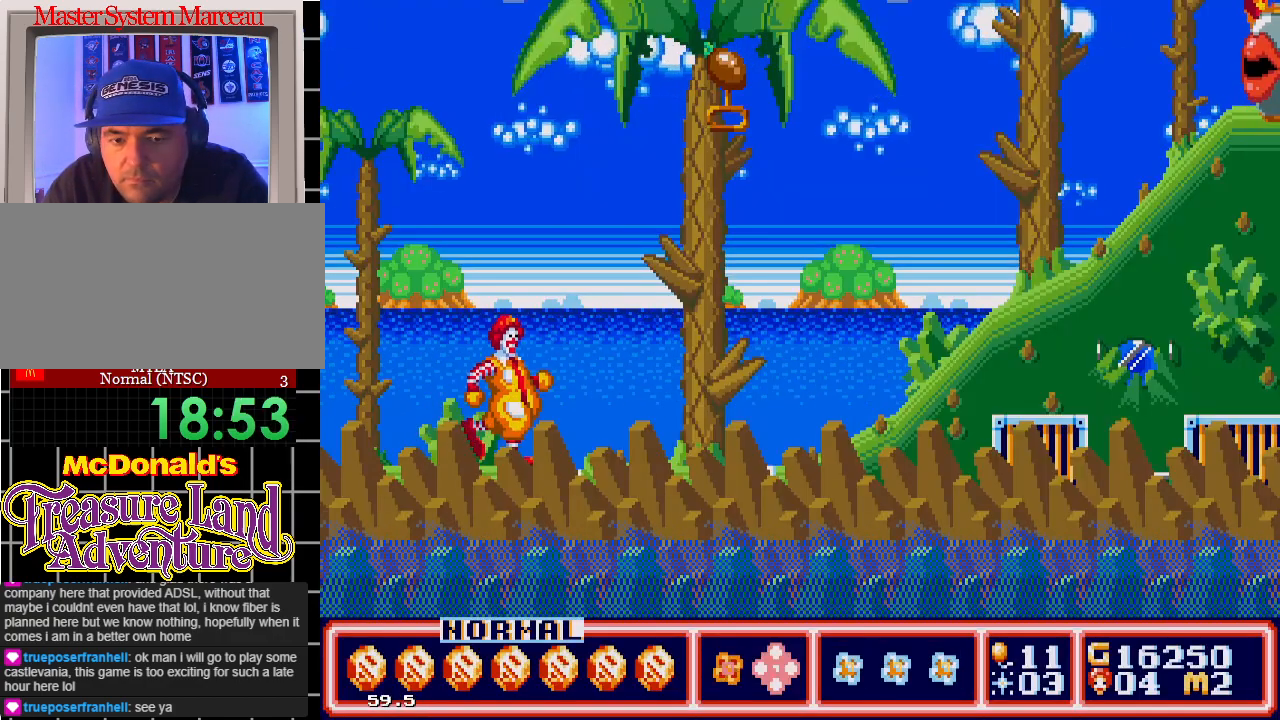
{"buttons": ["DPAD_RIGHT"], "events": []}
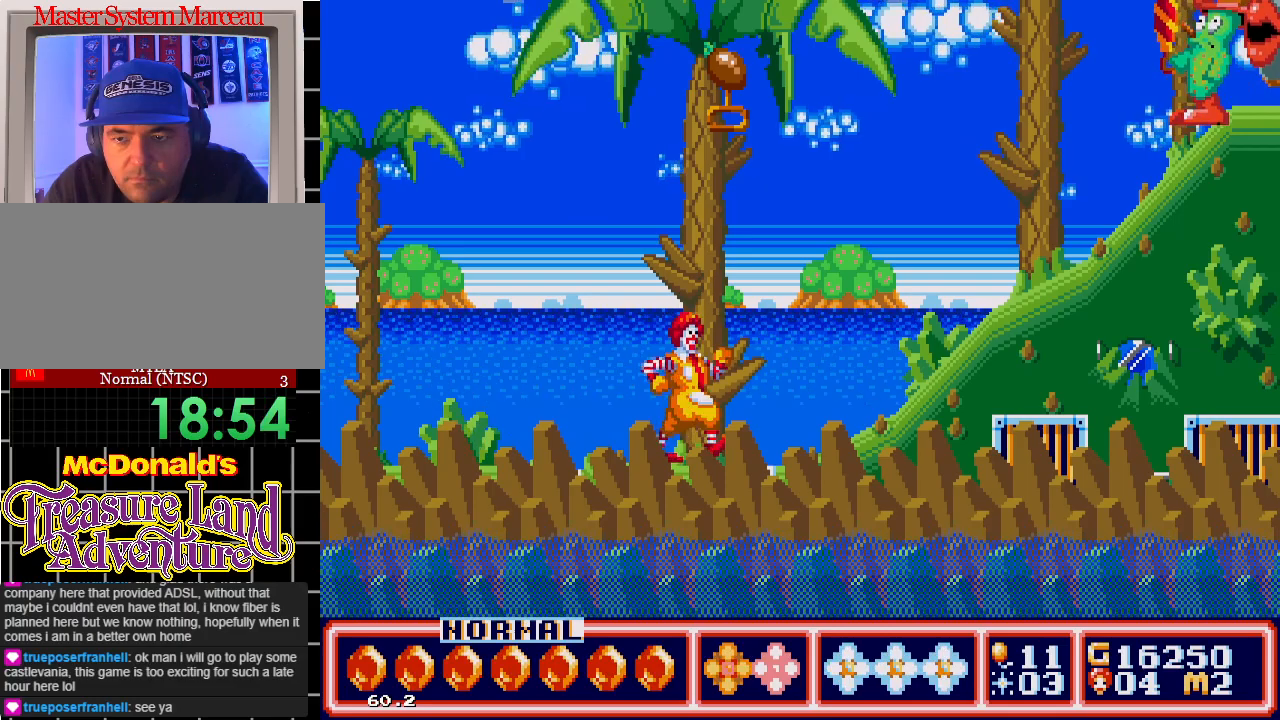
{"buttons": ["B"], "events": [[33, "C", "down"], [200, "C", "up"], [333, "B", "down"], [467, "DPAD_RIGHT", "up"]]}
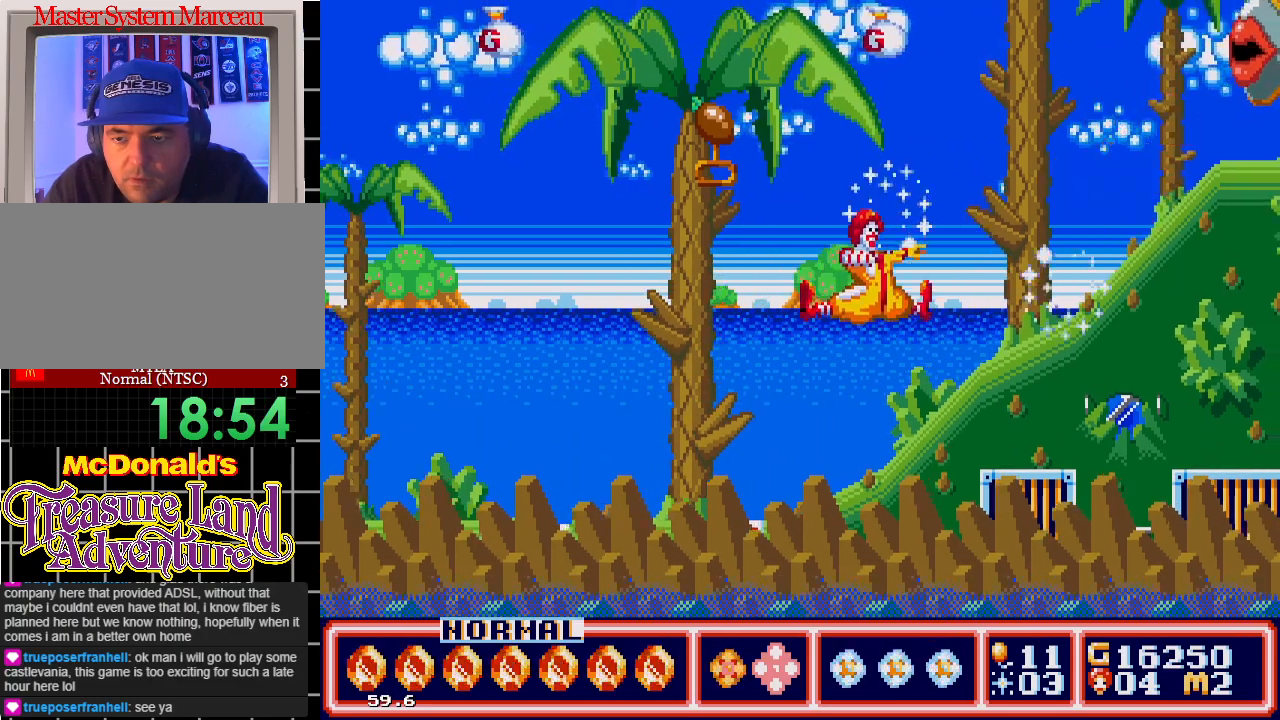
{"buttons": ["B"], "events": [[50, "B", "up"], [250, "C", "down"], [417, "C", "up"], [467, "B", "down"]]}
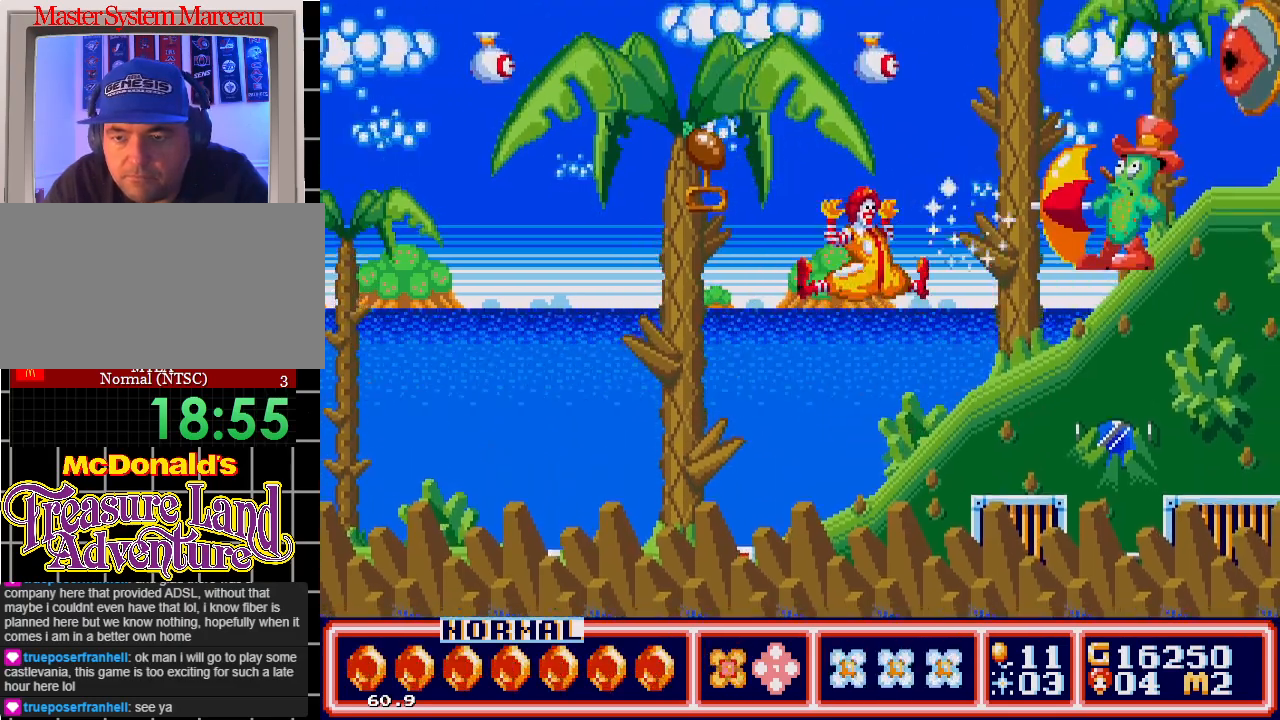
{"buttons": [], "events": [[250, "B", "up"]]}
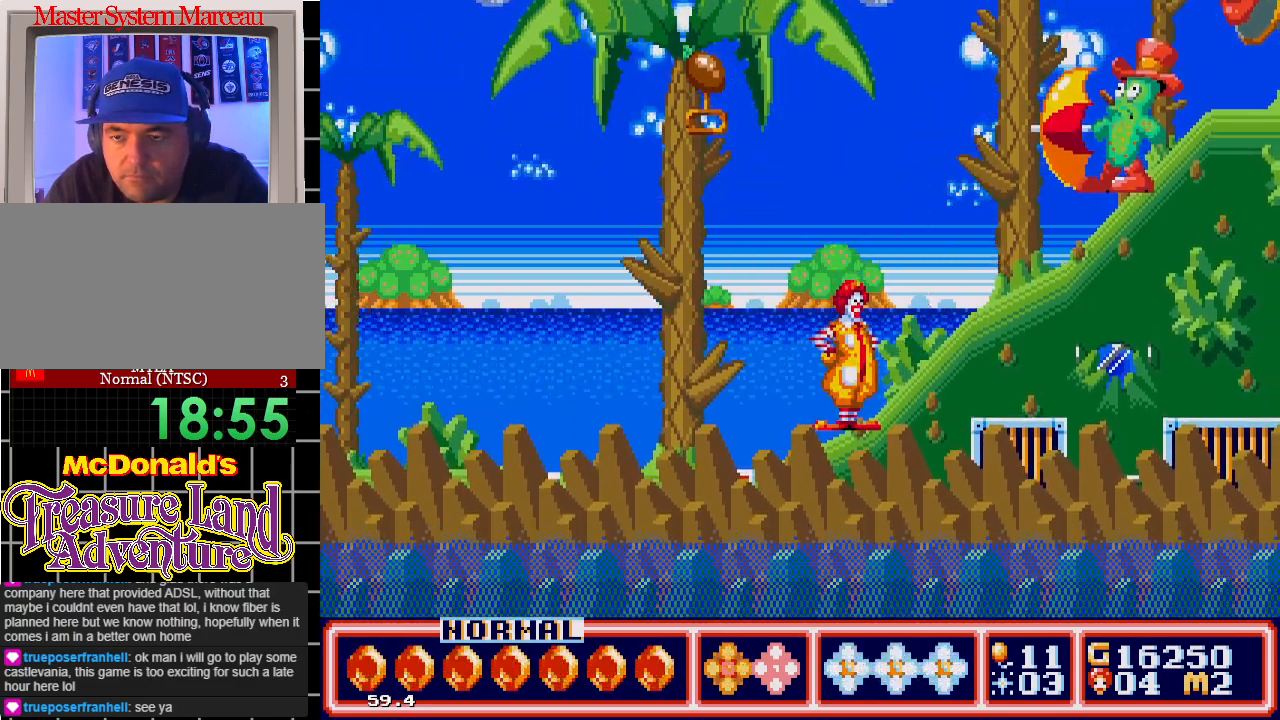
{"buttons": ["B"], "events": [[183, "C", "down"], [317, "C", "up"], [383, "B", "down"]]}
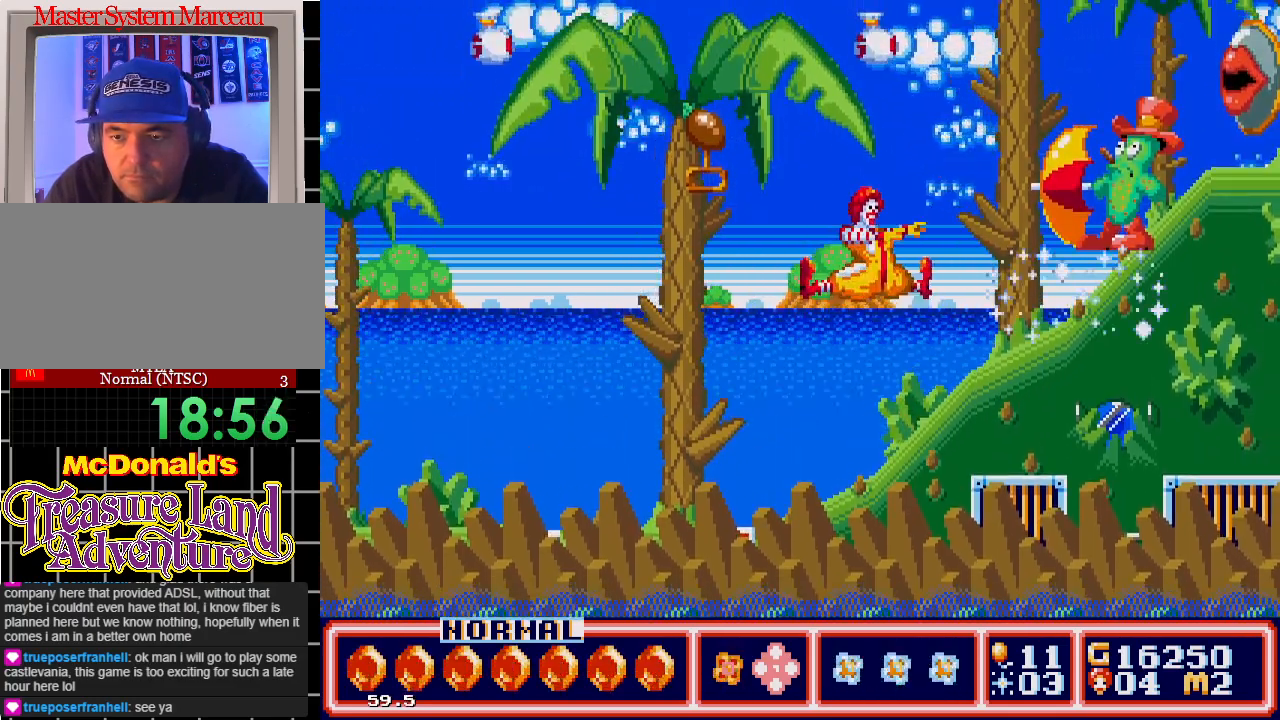
{"buttons": ["C", "DPAD_RIGHT"], "events": [[133, "B", "up"], [383, "C", "down"], [467, "DPAD_RIGHT", "down"]]}
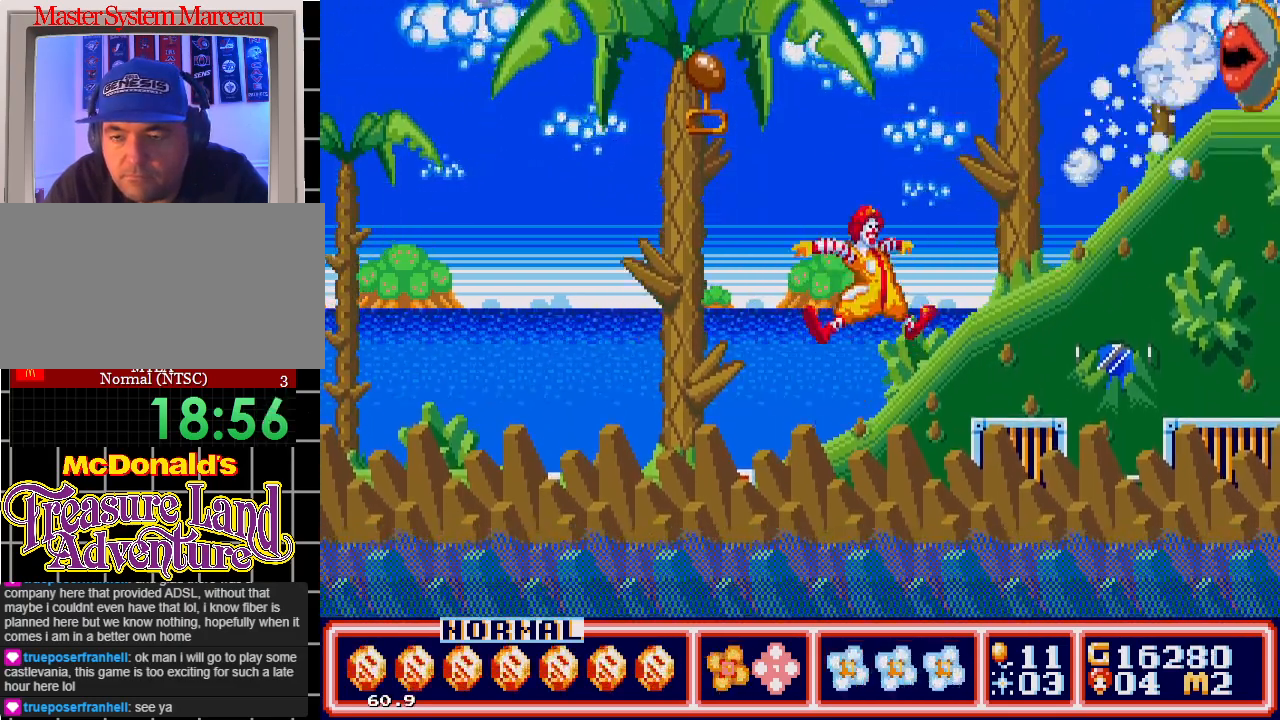
{"buttons": ["C"], "events": [[33, "C", "up"], [250, "DPAD_RIGHT", "up"], [417, "C", "down"]]}
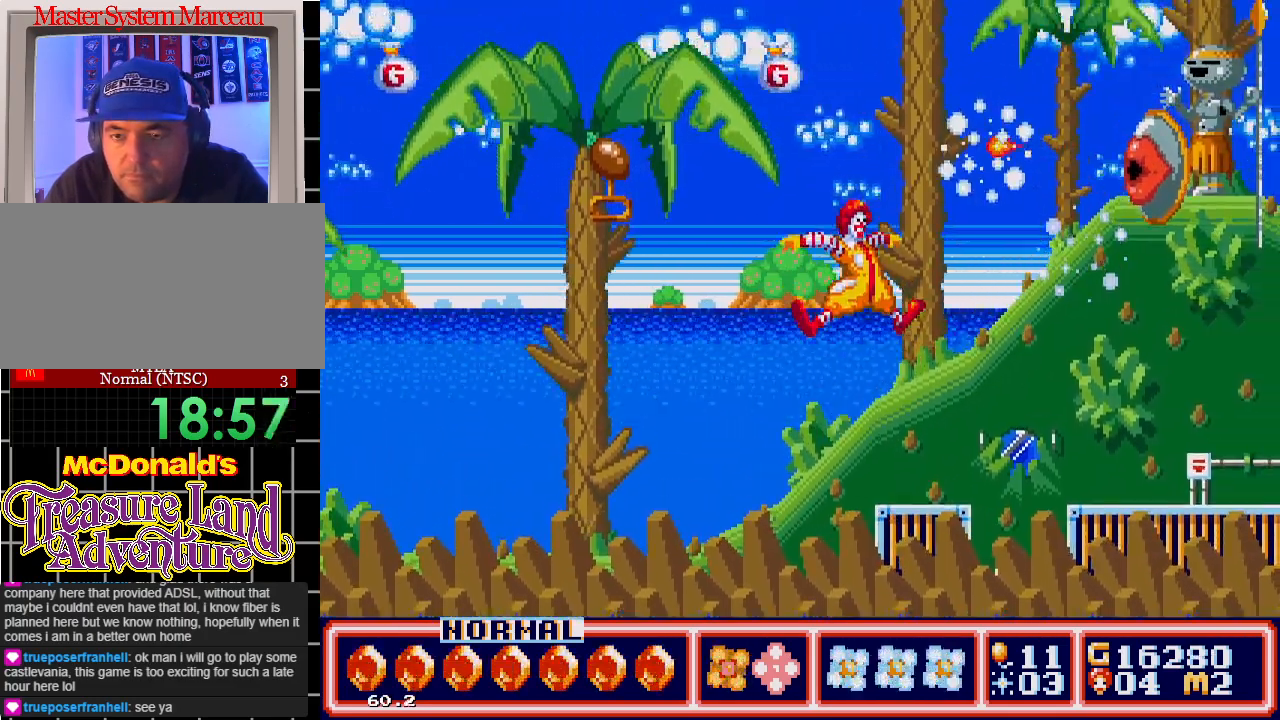
{"buttons": ["DPAD_RIGHT"], "events": [[33, "C", "up"], [67, "B", "down"], [183, "B", "up"], [267, "DPAD_LEFT", "down"], [400, "DPAD_LEFT", "up"], [483, "DPAD_RIGHT", "down"]]}
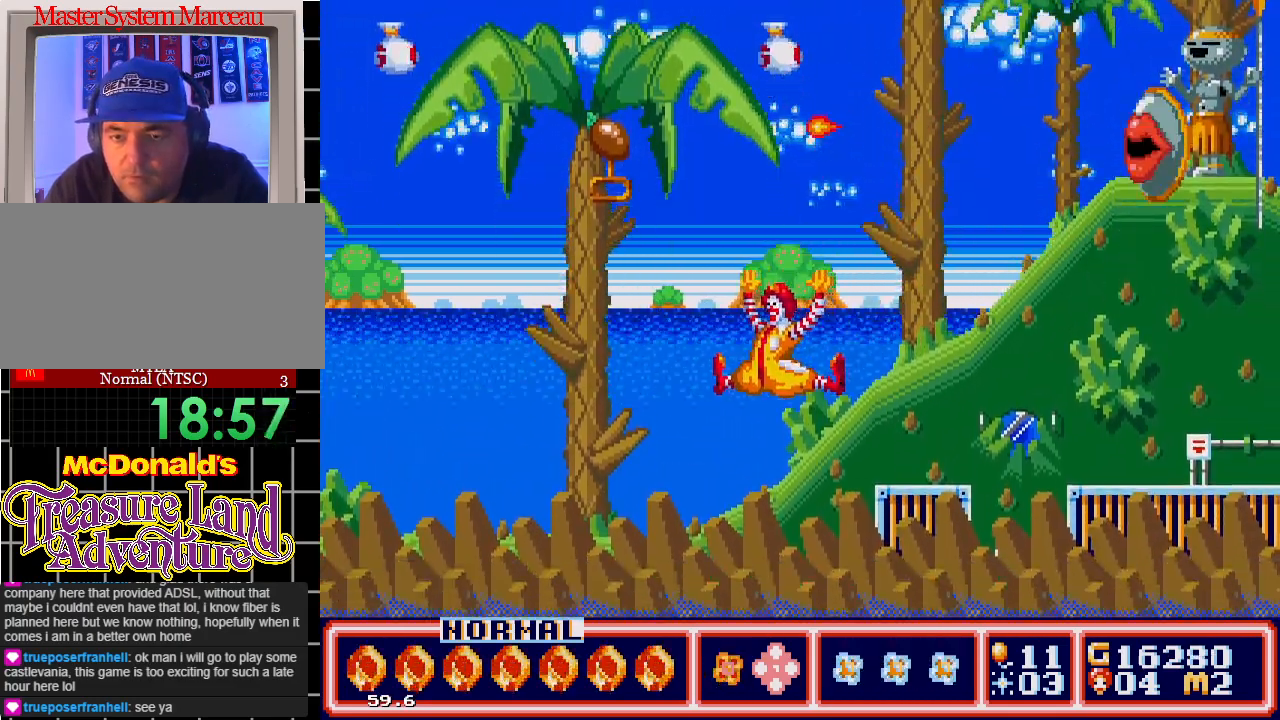
{"buttons": ["B"], "events": [[167, "C", "down"], [167, "DPAD_RIGHT", "up"], [317, "DPAD_RIGHT", "down"], [400, "C", "up"], [450, "B", "down"], [483, "DPAD_RIGHT", "up"]]}
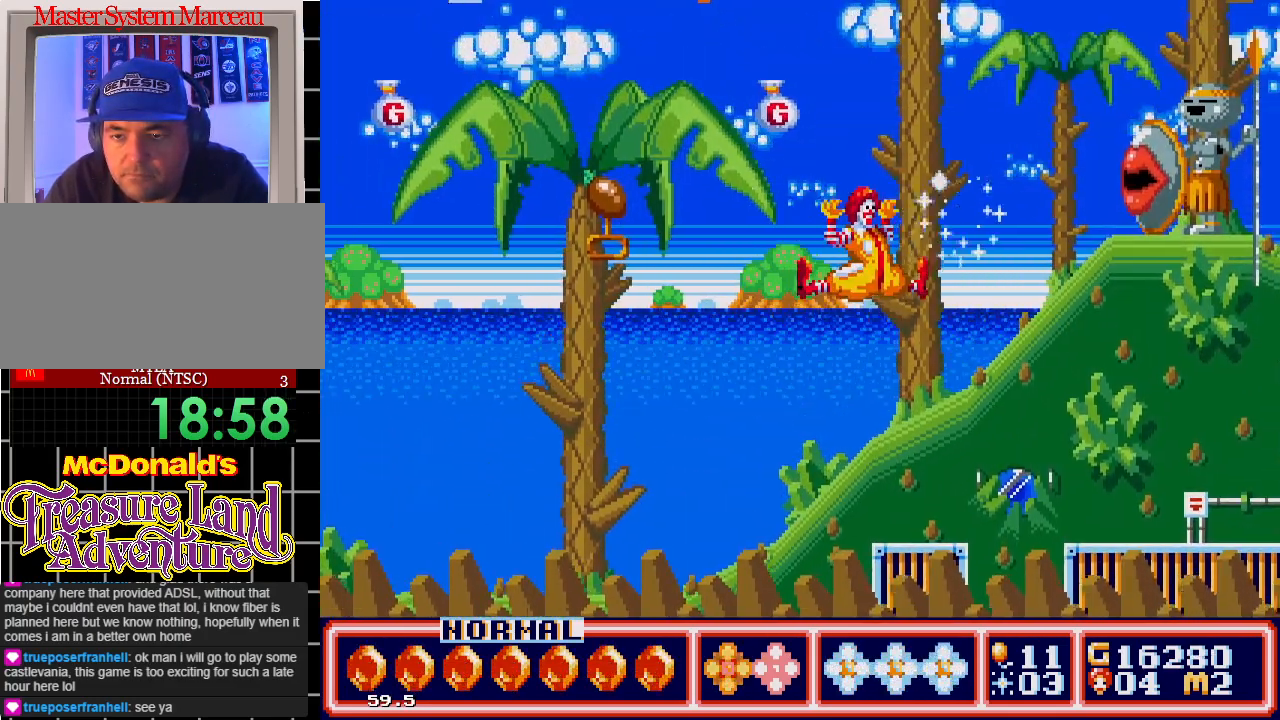
{"buttons": ["C"], "events": [[83, "B", "up"], [417, "C", "down"]]}
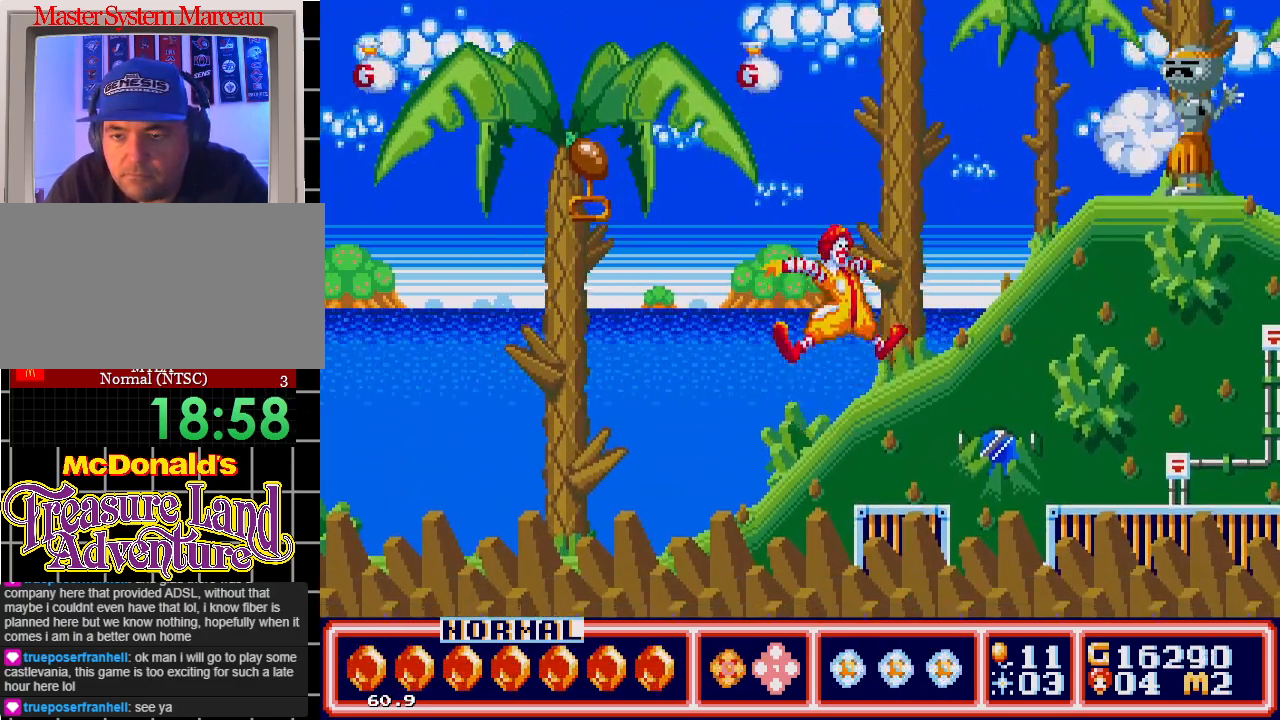
{"buttons": [], "events": [[67, "DPAD_RIGHT", "down"], [83, "C", "up"], [150, "B", "down"], [250, "DPAD_RIGHT", "up"], [367, "B", "up"]]}
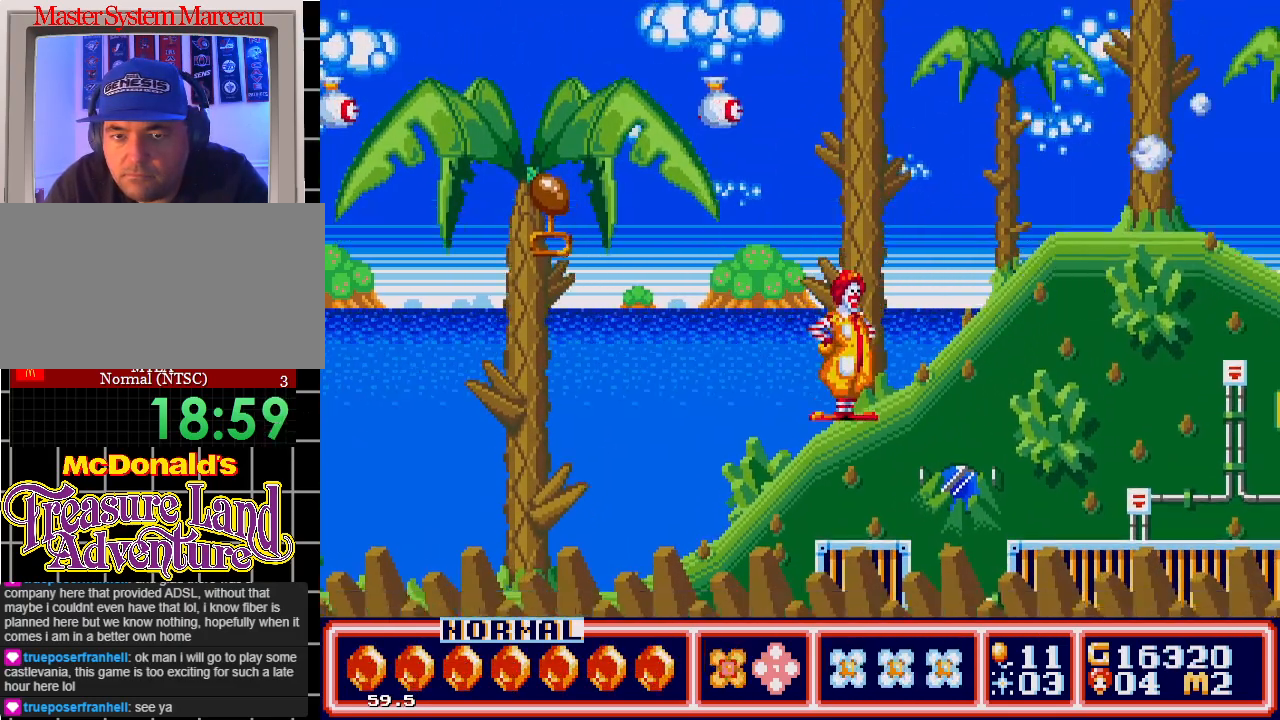
{"buttons": [], "events": [[117, "C", "down"], [267, "C", "up"], [333, "B", "down"], [483, "B", "up"]]}
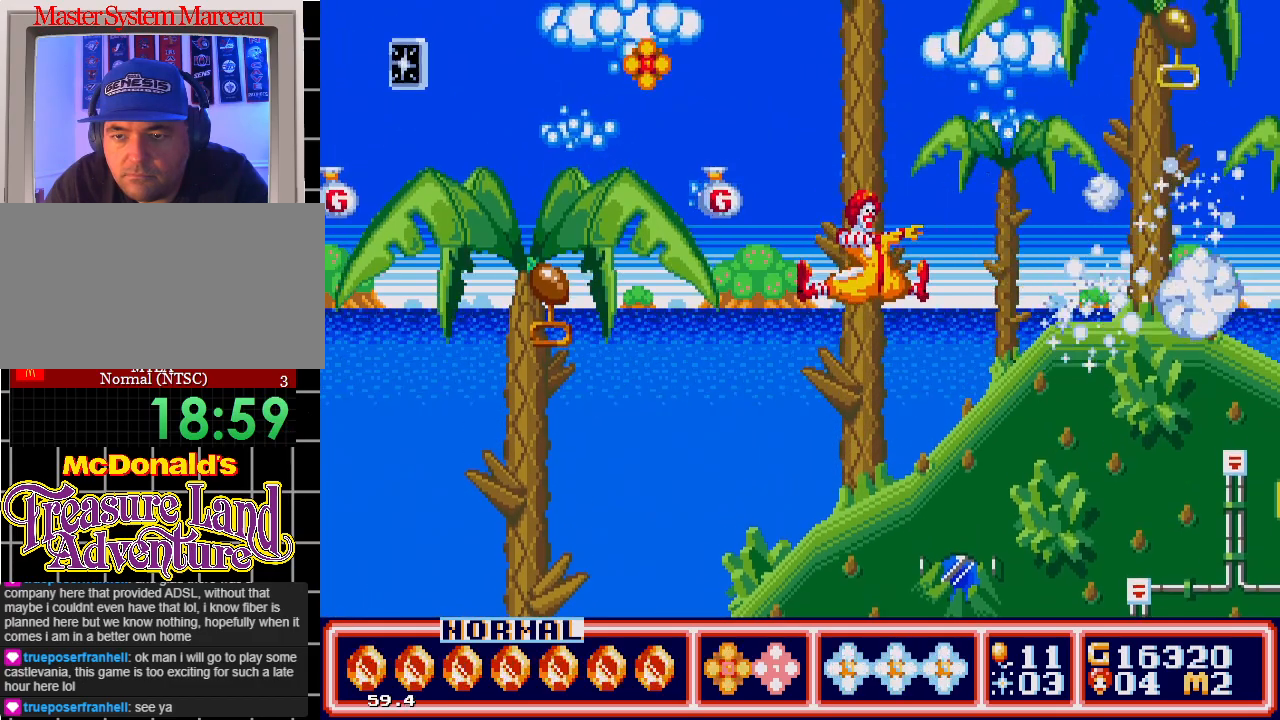
{"buttons": ["C"], "events": [[350, "DPAD_RIGHT", "down"], [400, "C", "down"], [467, "DPAD_RIGHT", "up"]]}
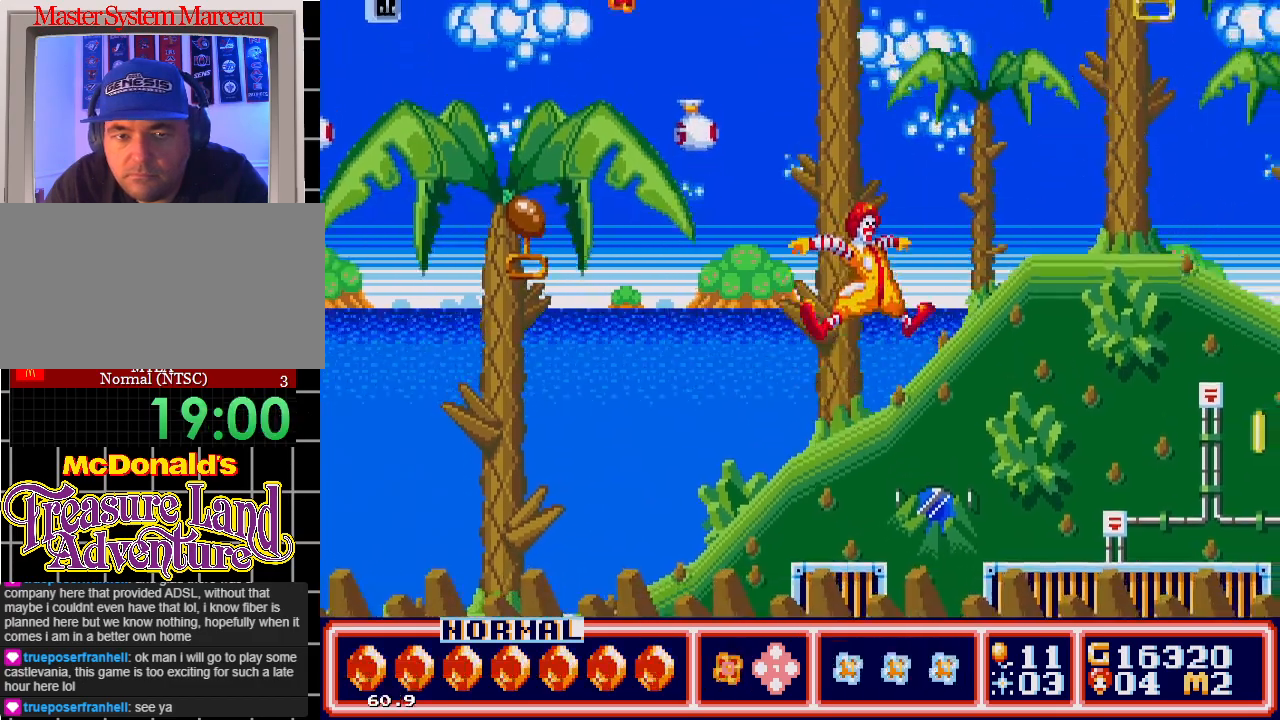
{"buttons": ["DPAD_RIGHT"], "events": [[50, "DPAD_LEFT", "down"], [67, "DPAD_UP", "down"], [100, "C", "up"], [133, "DPAD_UP", "up"], [167, "DPAD_LEFT", "up"], [233, "DPAD_RIGHT", "down"]]}
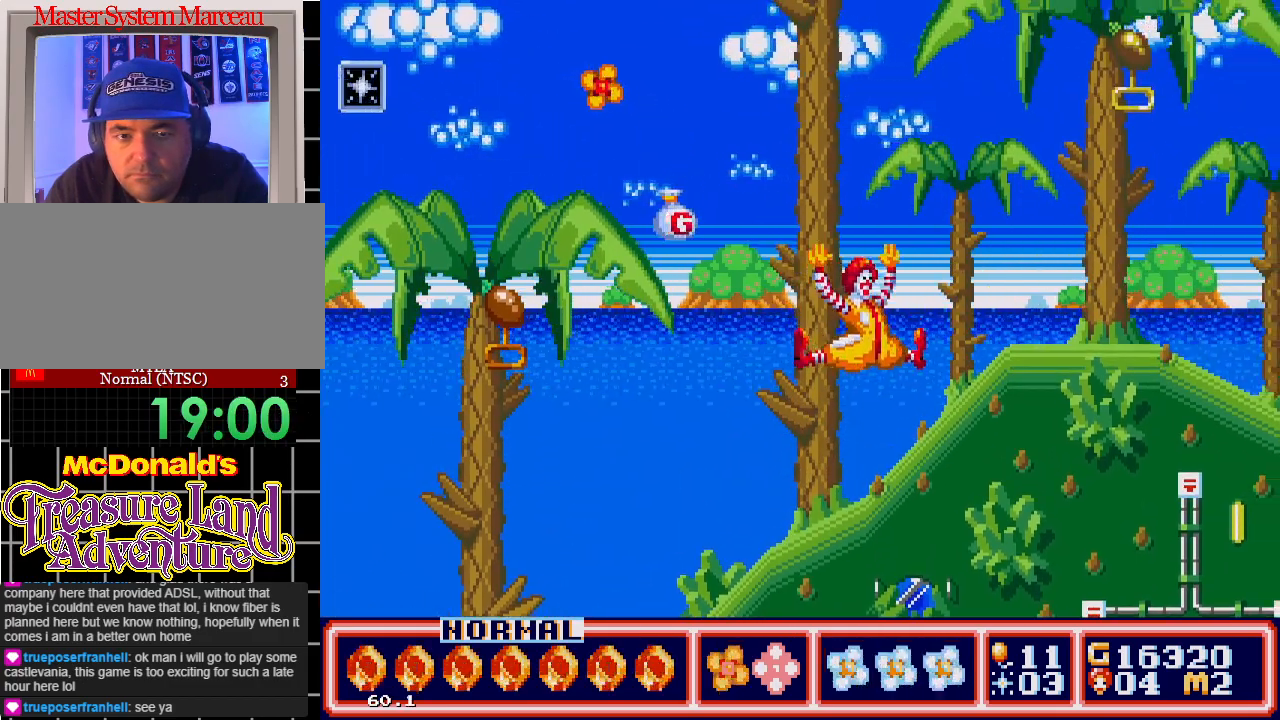
{"buttons": ["C", "DPAD_RIGHT"], "events": [[150, "C", "down"]]}
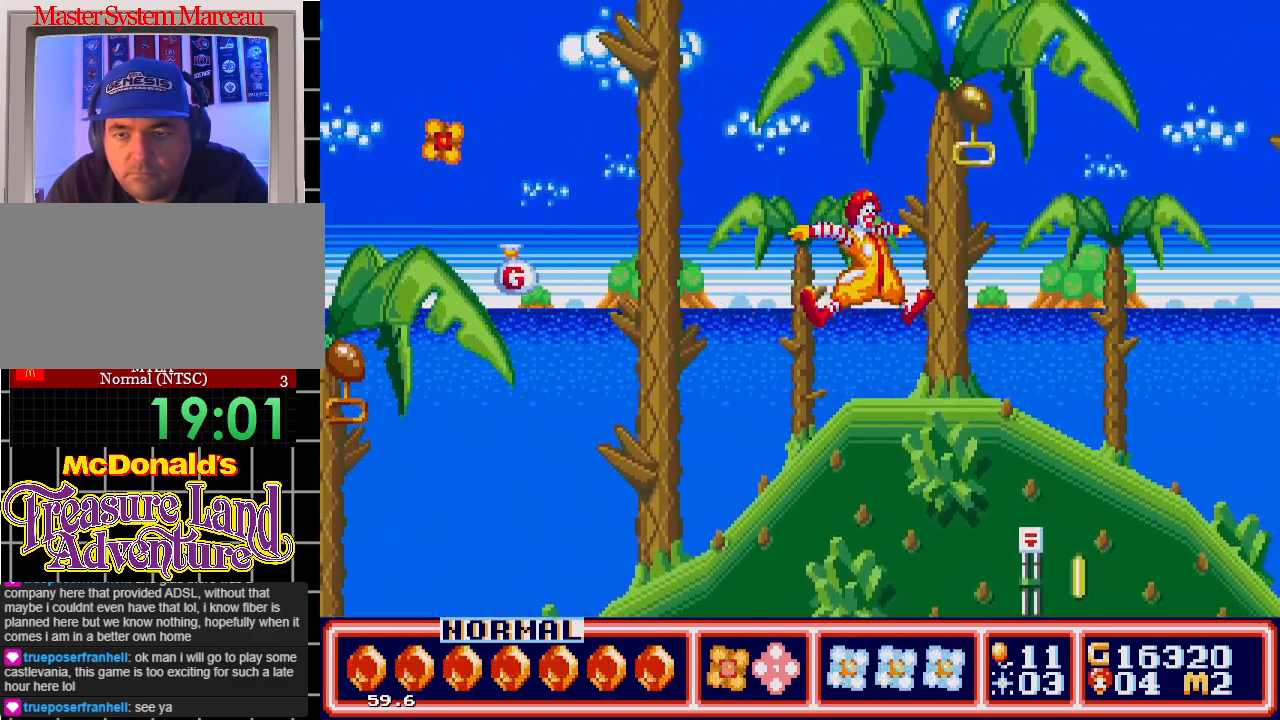
{"buttons": ["A", "DPAD_UP"], "events": [[50, "C", "up"], [100, "DPAD_UP", "down"], [250, "A", "down"], [300, "DPAD_RIGHT", "up"]]}
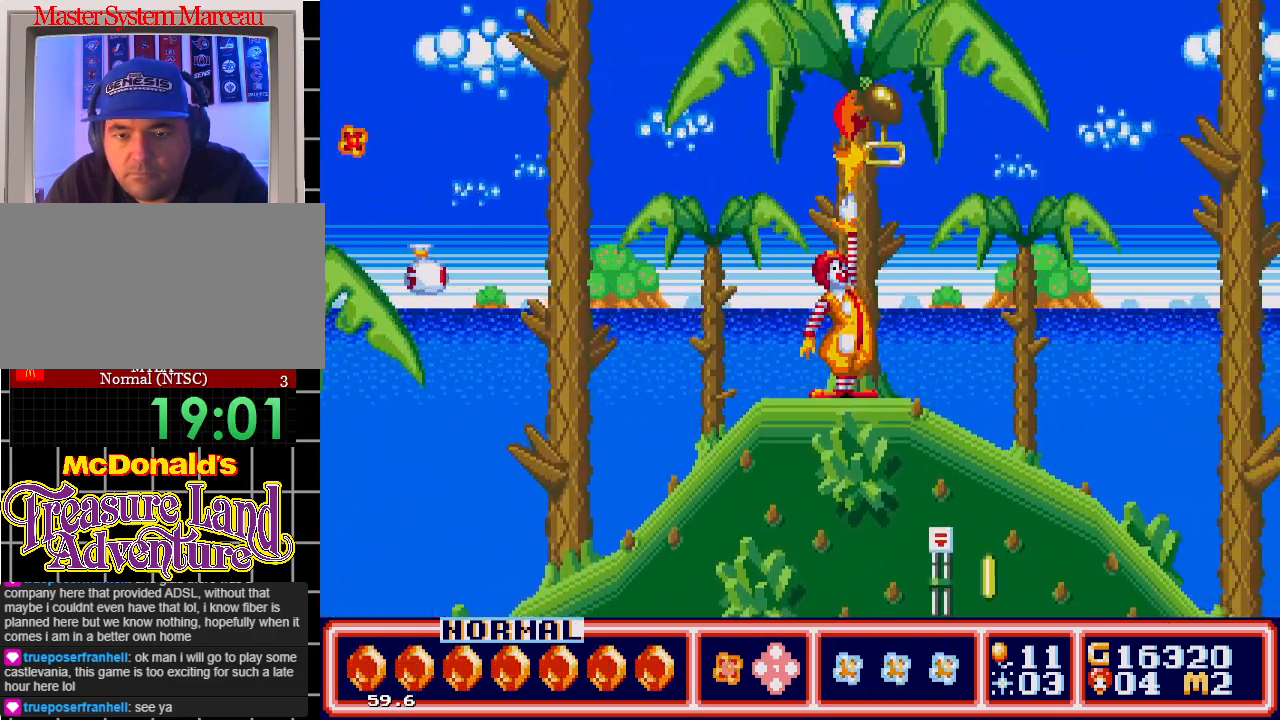
{"buttons": ["A", "DPAD_UP"], "events": [[200, "DPAD_RIGHT", "down"], [283, "A", "up"], [333, "DPAD_RIGHT", "up"], [400, "A", "down"]]}
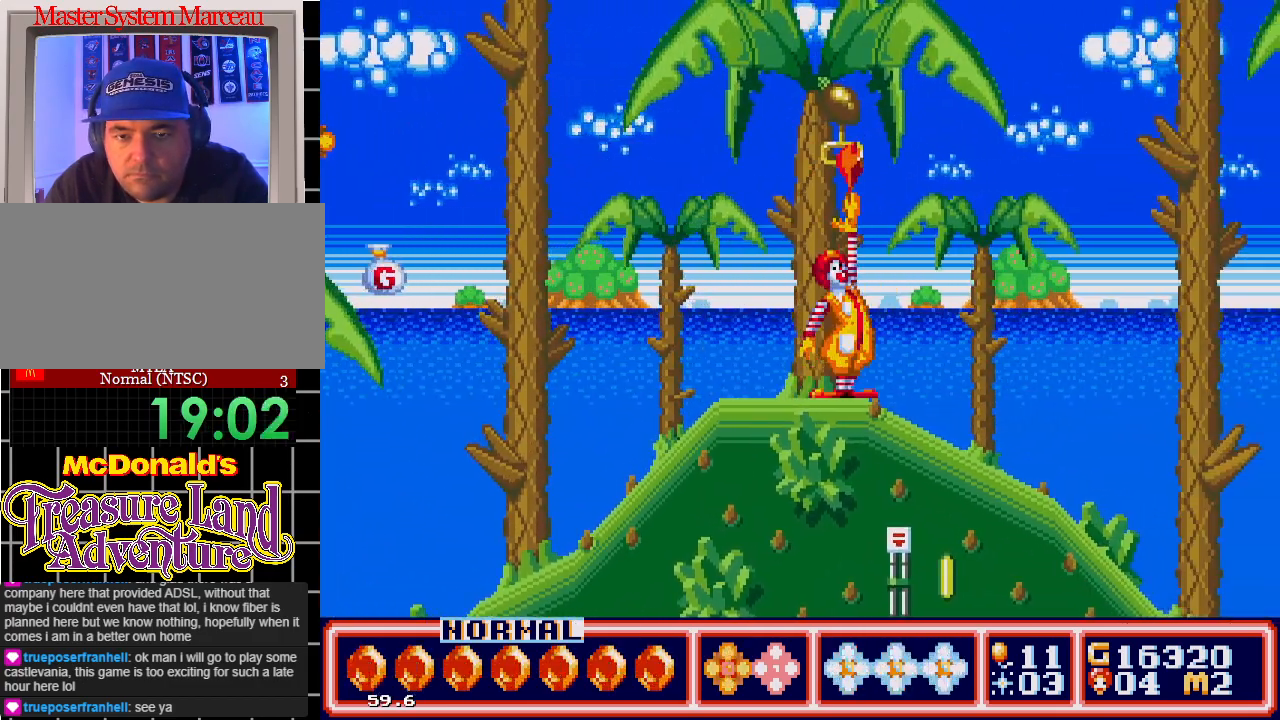
{"buttons": ["DPAD_UP", "DPAD_LEFT"], "events": [[383, "A", "up"], [383, "DPAD_LEFT", "down"]]}
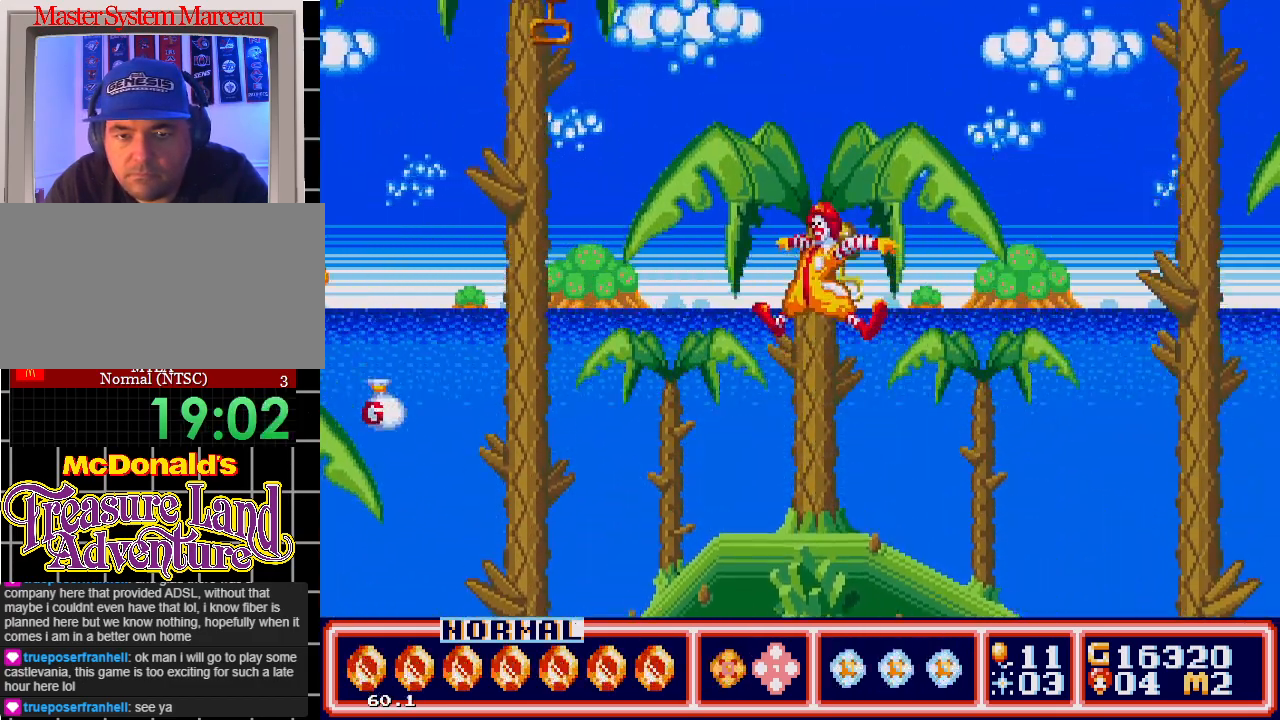
{"buttons": [], "events": [[367, "DPAD_LEFT", "up"], [383, "DPAD_UP", "up"]]}
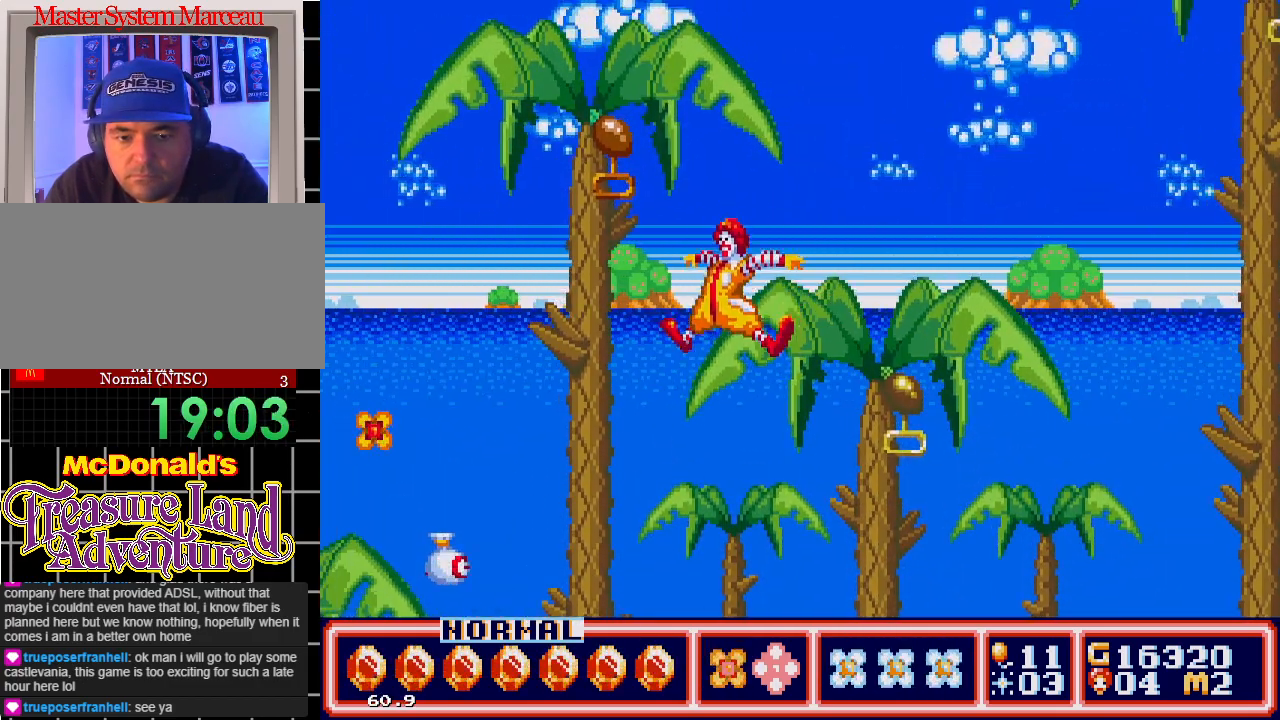
{"buttons": [], "events": [[83, "DPAD_LEFT", "down"], [100, "DPAD_UP", "down"], [217, "DPAD_LEFT", "up"], [217, "DPAD_UP", "up"], [267, "DPAD_RIGHT", "down"], [483, "DPAD_RIGHT", "up"]]}
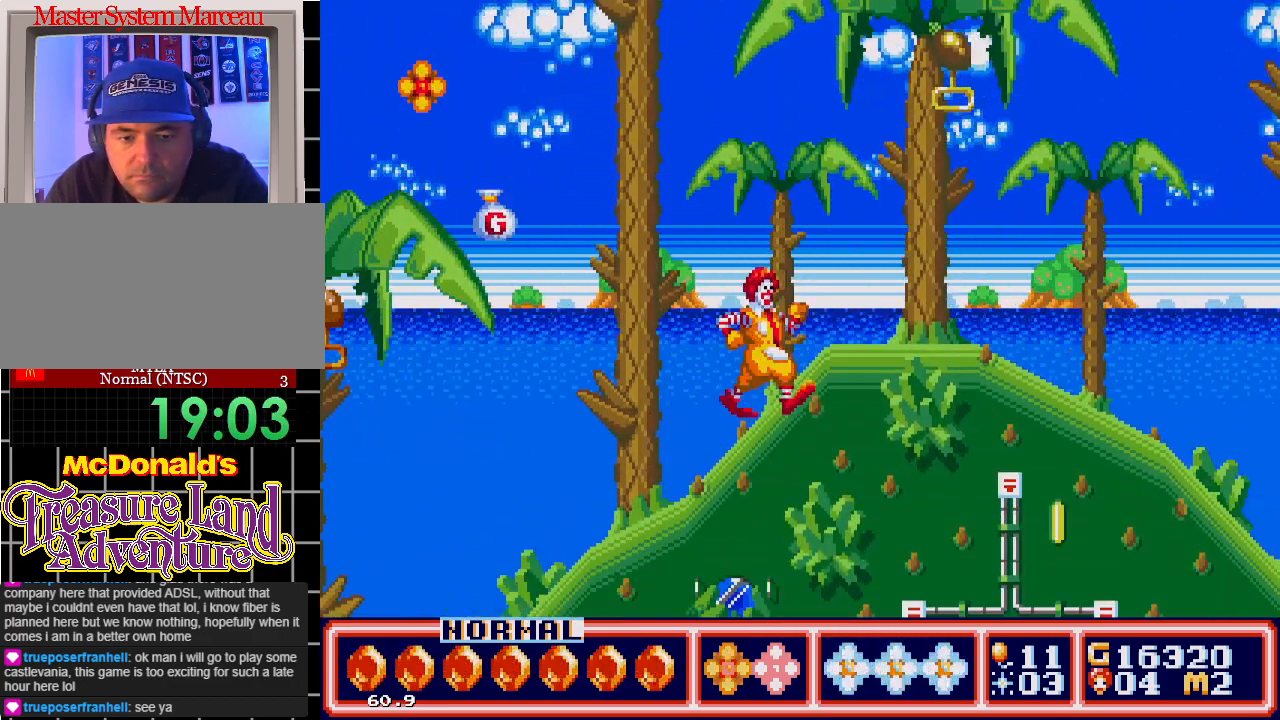
{"buttons": ["C", "DPAD_UP", "DPAD_LEFT"], "events": [[117, "DPAD_LEFT", "down"], [183, "DPAD_UP", "down"], [300, "C", "down"]]}